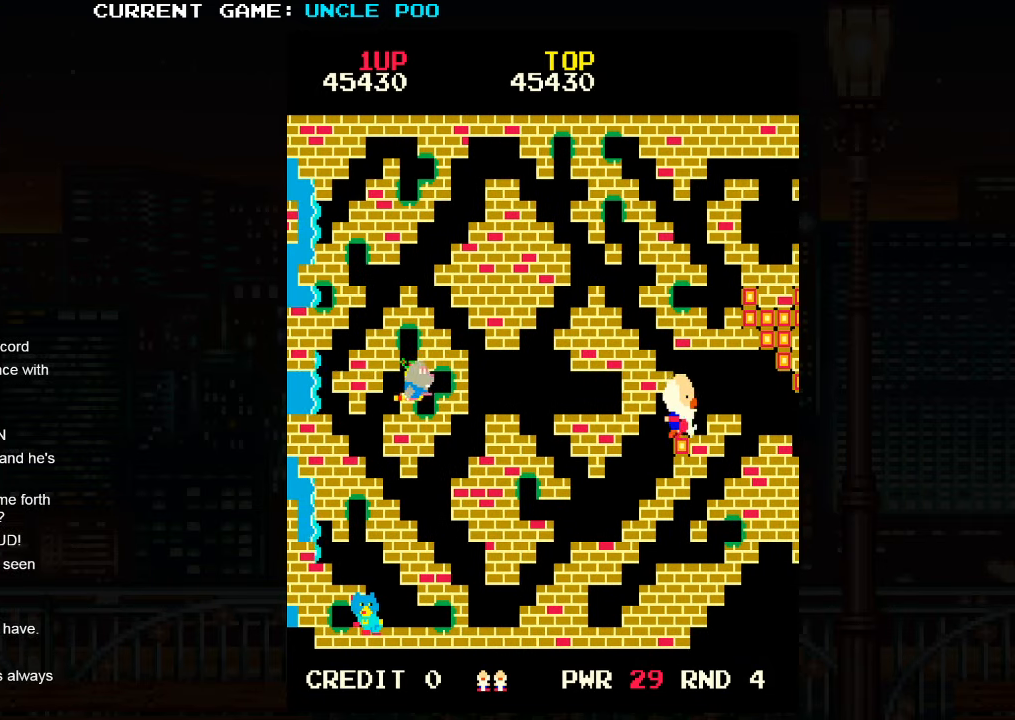
Gameplay with a controller (arcade stick); each line is a JSON object with the inputs held at the frame after it (dt_ms = milliseconds from this image to that frame). "events" lists button and stick changes between this image and that frame as [ms after this image, input, new state], when the widget could be followed in between. Not read: L3 R3.
{"dt_ms": 500, "buttons": [], "left_stick": "right", "events": [[150, "left_stick", "up-right"], [300, "left_stick", "right"]]}
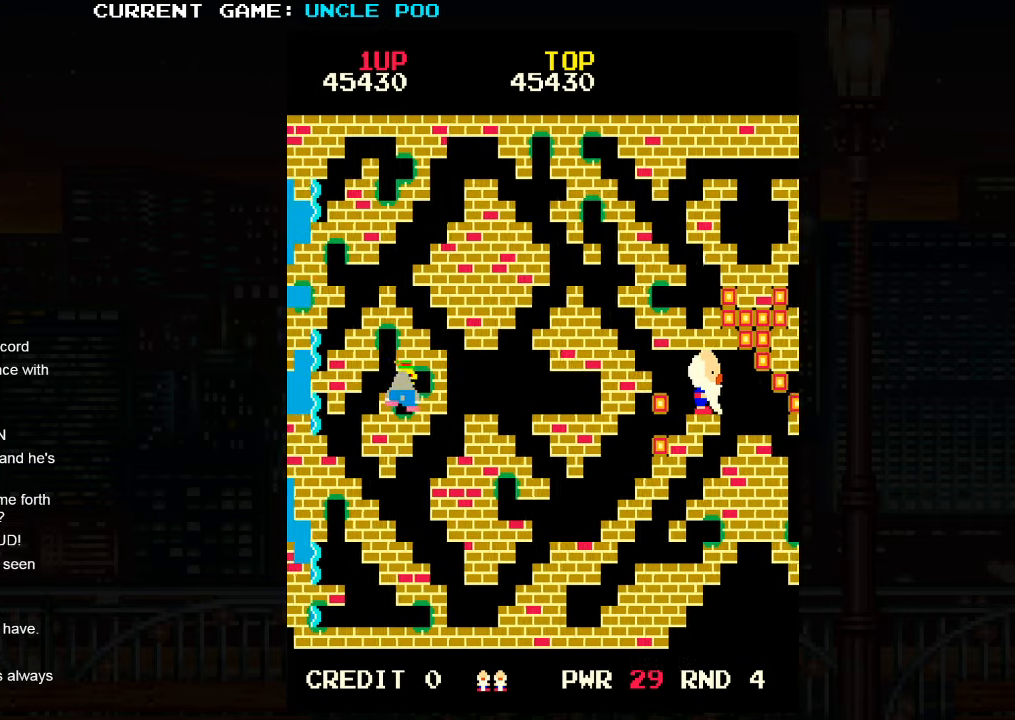
{"dt_ms": 500, "buttons": [], "left_stick": "down-right", "events": [[183, "left_stick", "down-right"]]}
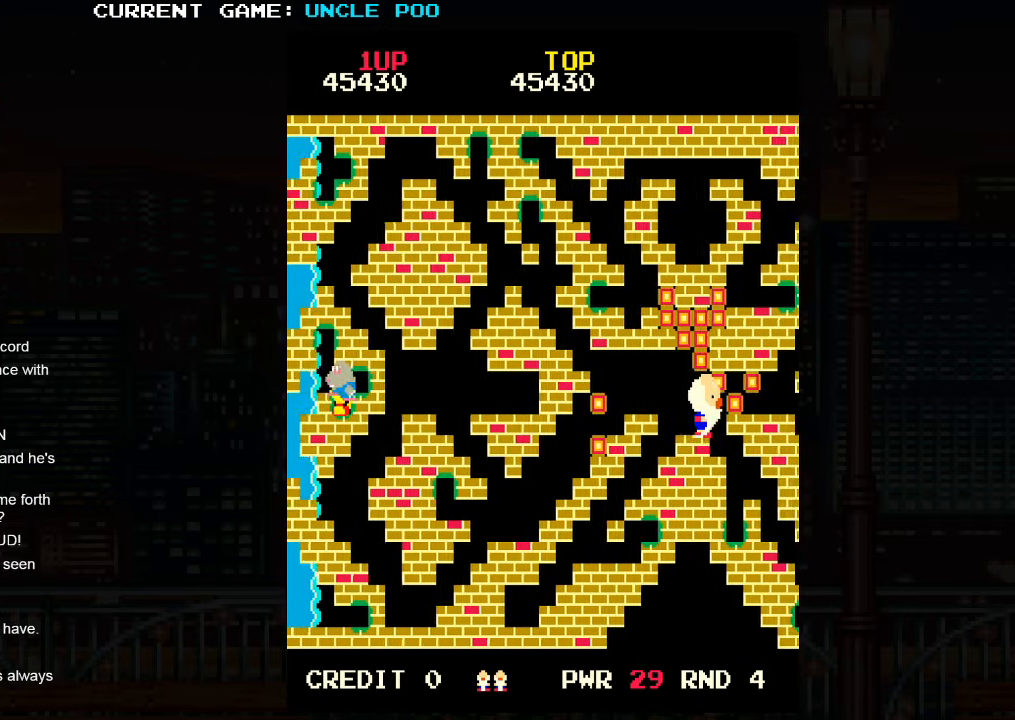
{"dt_ms": 500, "buttons": [], "left_stick": "down-right", "events": []}
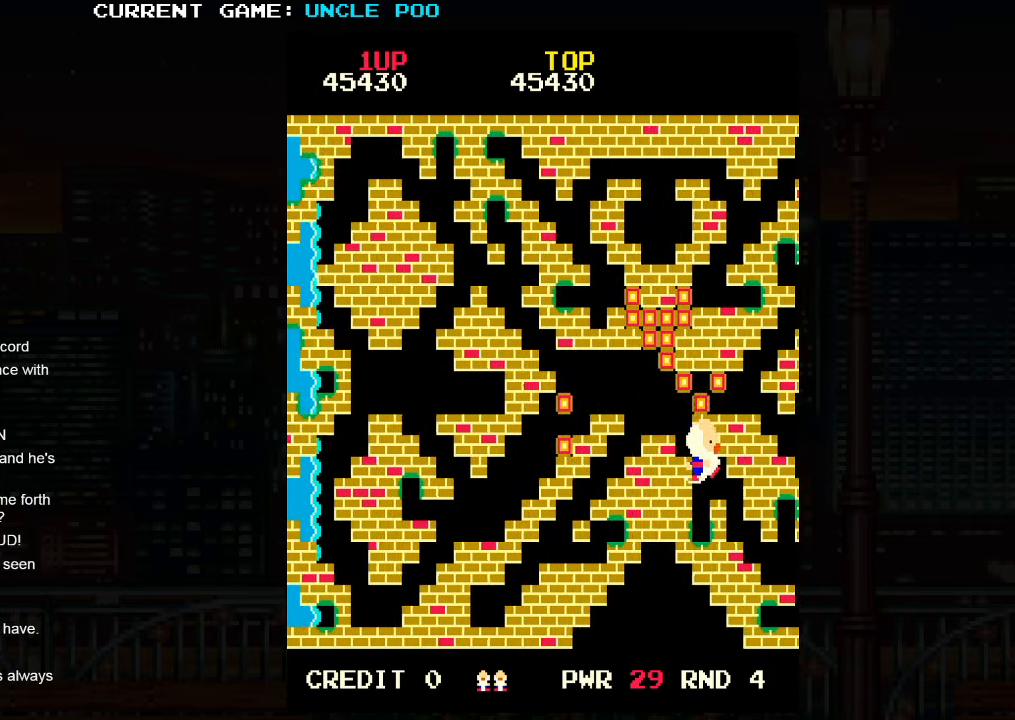
{"dt_ms": 500, "buttons": [], "left_stick": "down-right", "events": []}
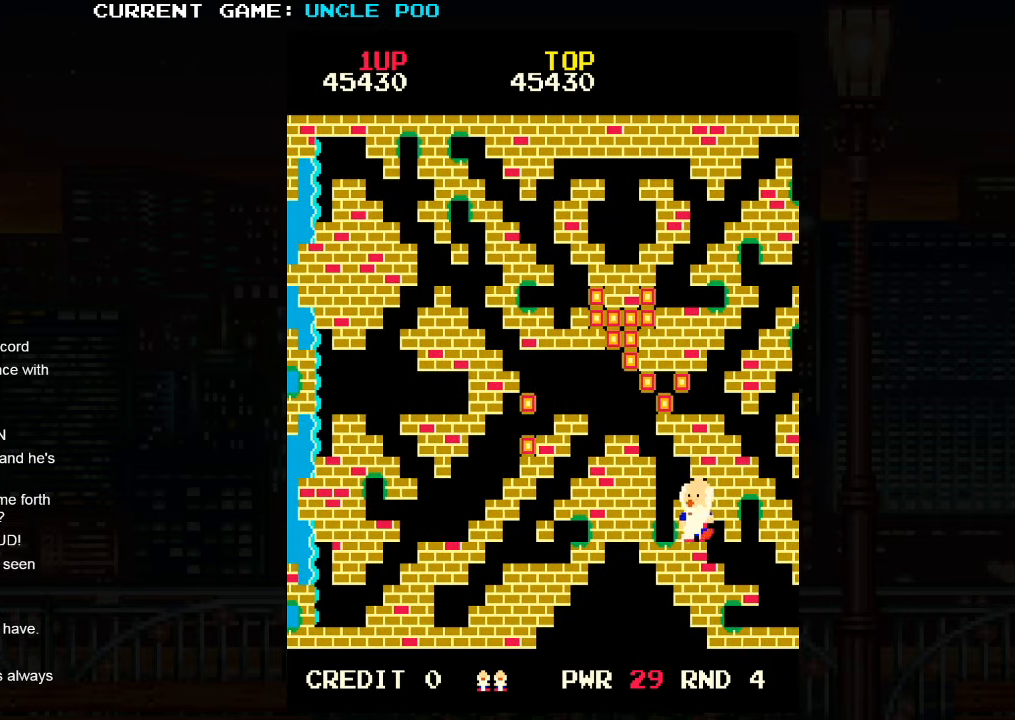
{"dt_ms": 500, "buttons": [], "left_stick": "down-right", "events": []}
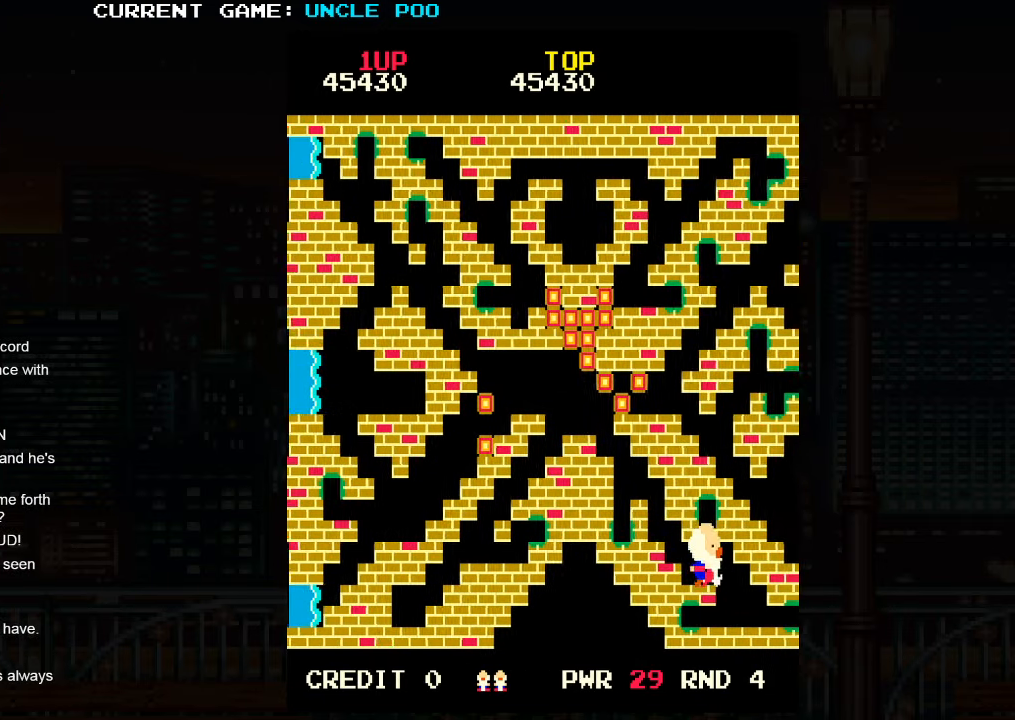
{"dt_ms": 500, "buttons": [], "left_stick": "left", "events": [[184, "left_stick", "up-left"], [484, "left_stick", "left"]]}
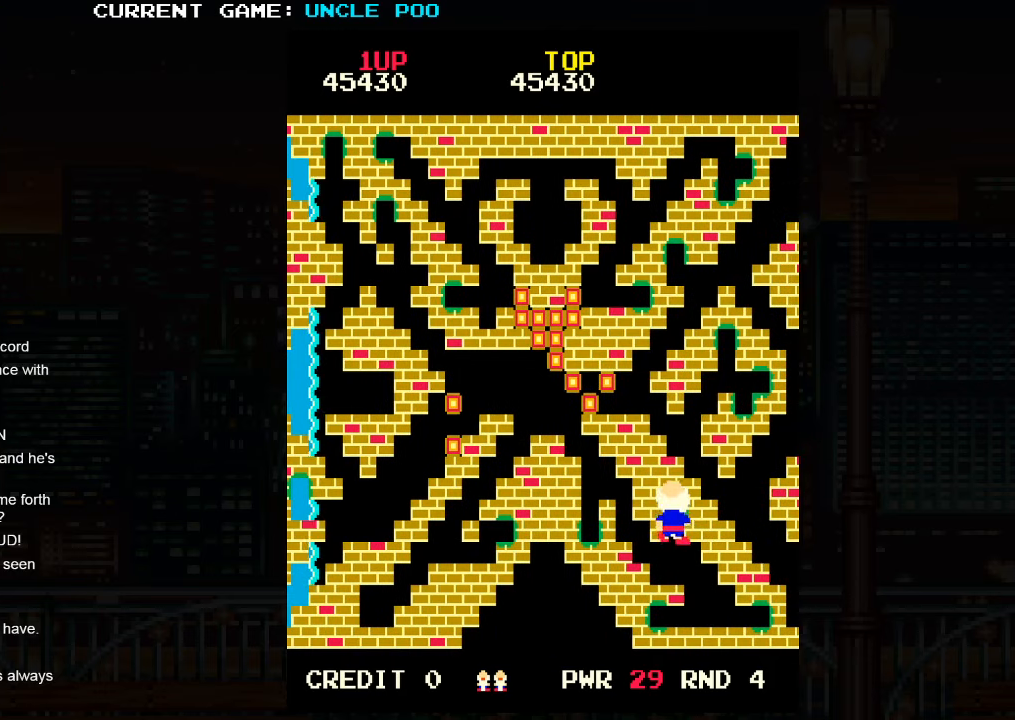
{"dt_ms": 500, "buttons": [], "left_stick": "up-left"}
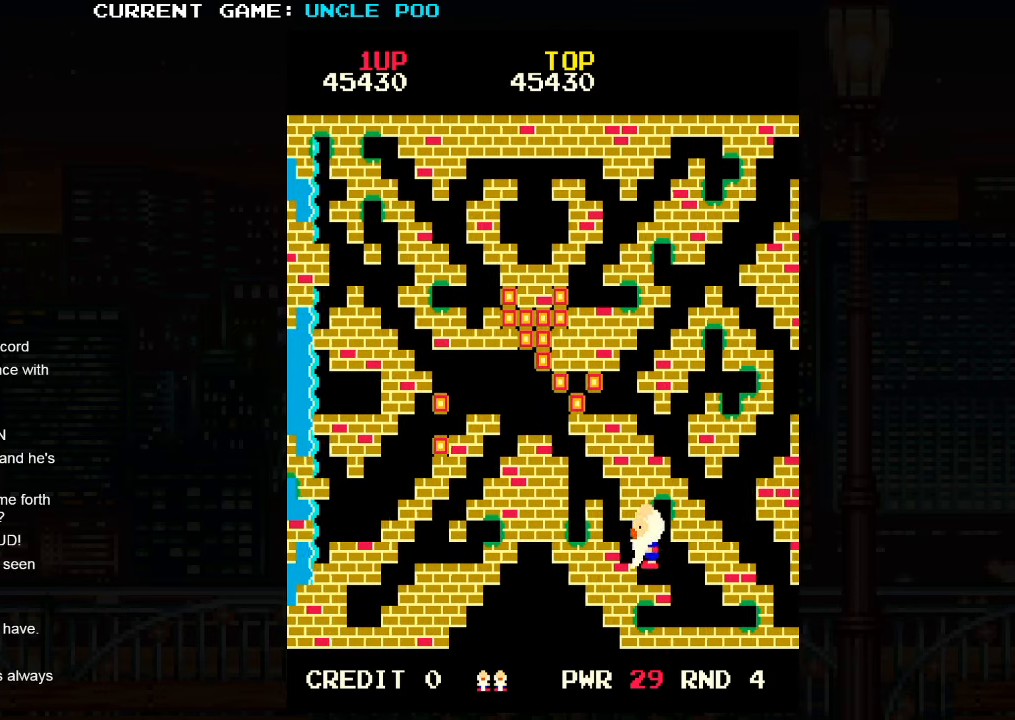
{"dt_ms": 500, "buttons": [], "left_stick": "up-left", "events": []}
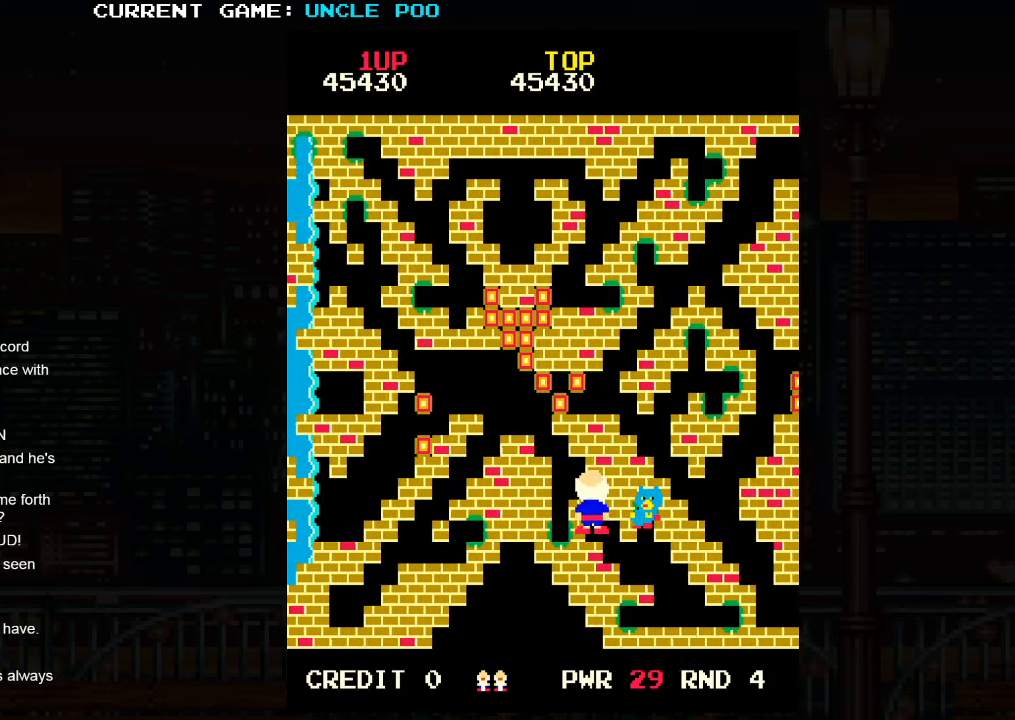
{"dt_ms": 1000, "buttons": [], "left_stick": "left"}
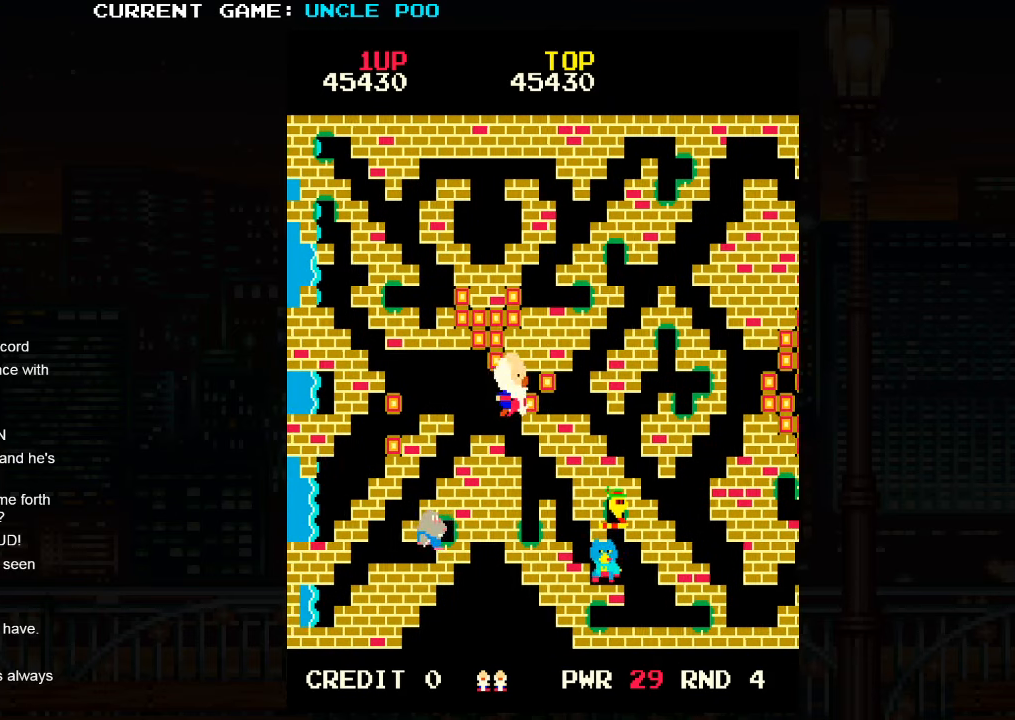
{"dt_ms": 500, "buttons": [], "left_stick": "right", "events": [[50, "SQUARE", "down"], [117, "SQUARE", "up"], [117, "left_stick", "center"], [167, "left_stick", "right"]]}
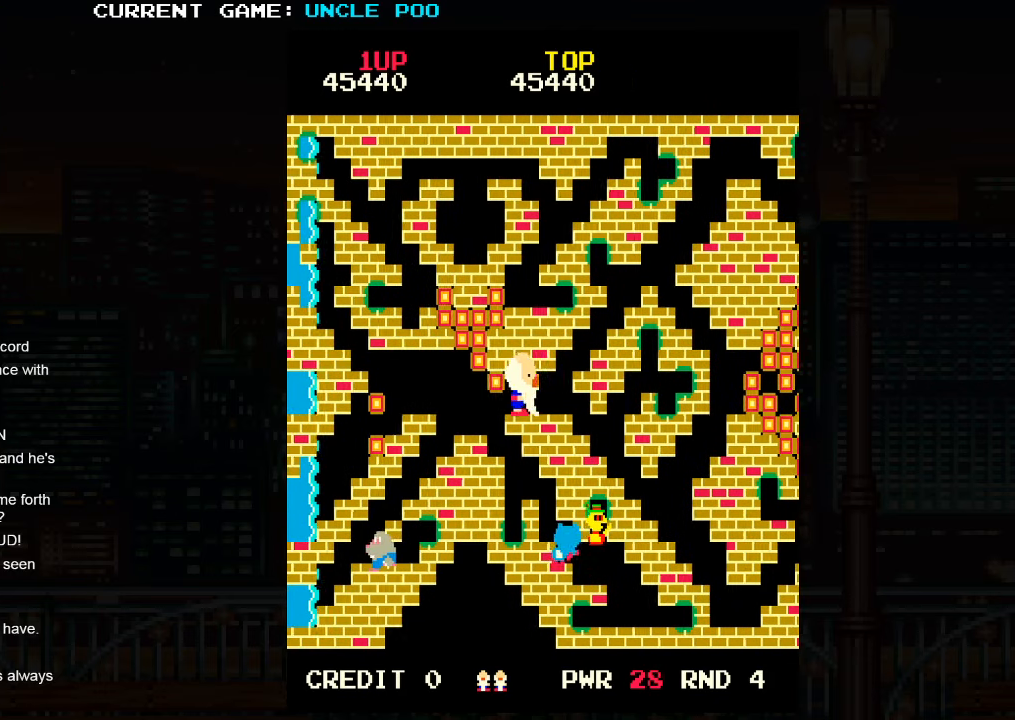
{"dt_ms": 500, "buttons": [], "left_stick": "up-right", "events": [[117, "left_stick", "up-right"]]}
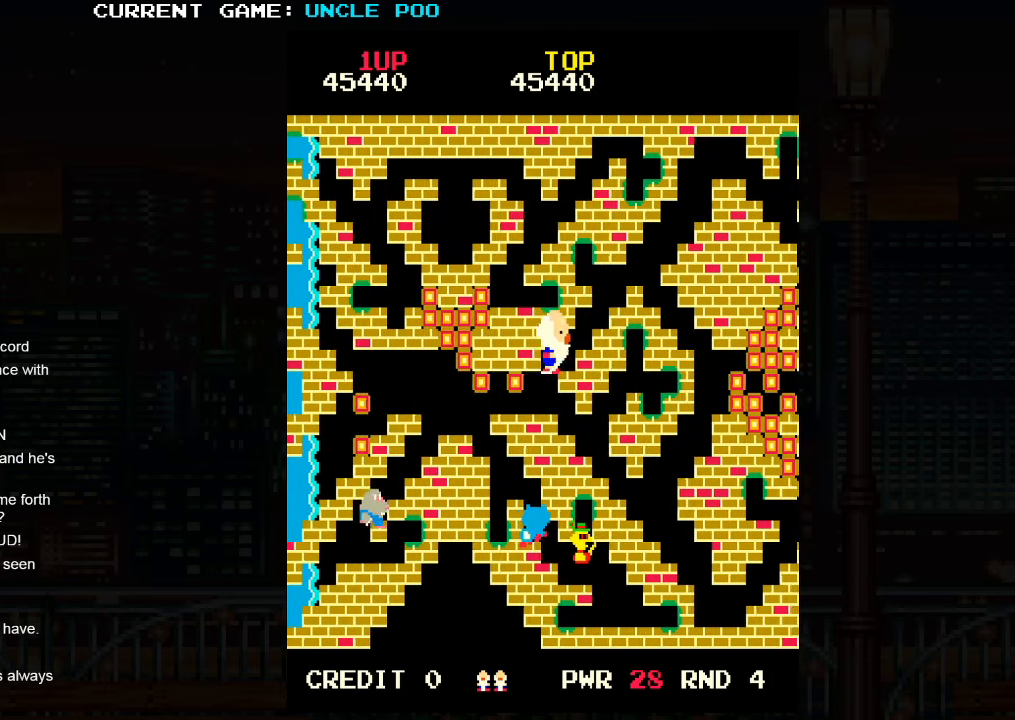
{"dt_ms": 500, "buttons": [], "left_stick": "up-right", "events": []}
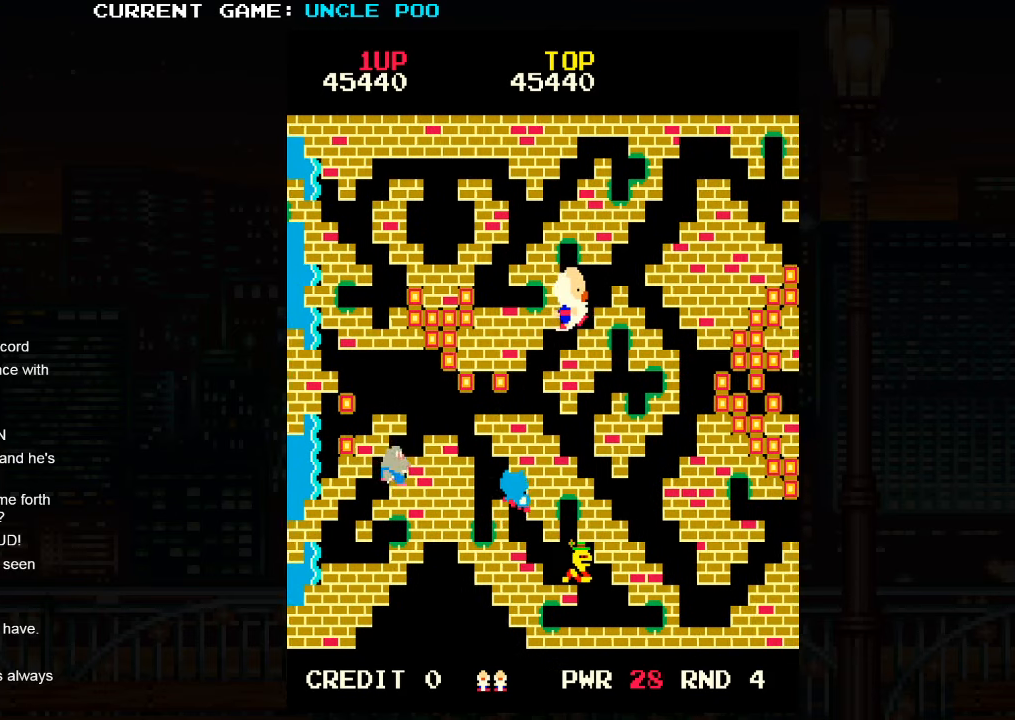
{"dt_ms": 500, "buttons": [], "left_stick": "right", "events": [[450, "left_stick", "right"]]}
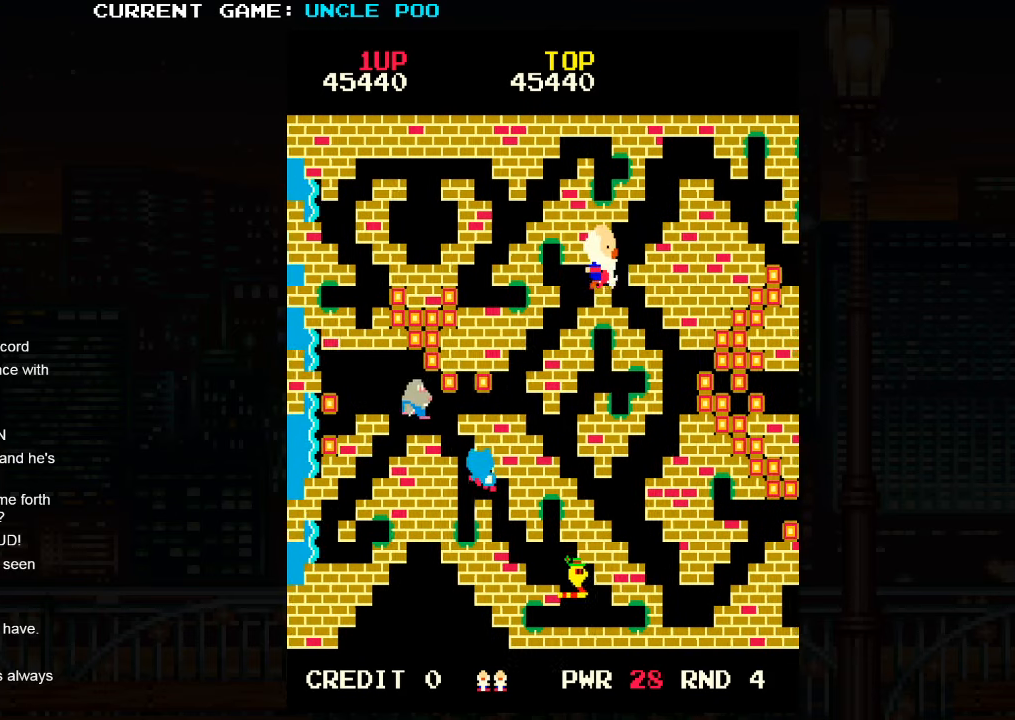
{"dt_ms": 500, "buttons": [], "left_stick": "down-right", "events": [[167, "left_stick", "down-right"]]}
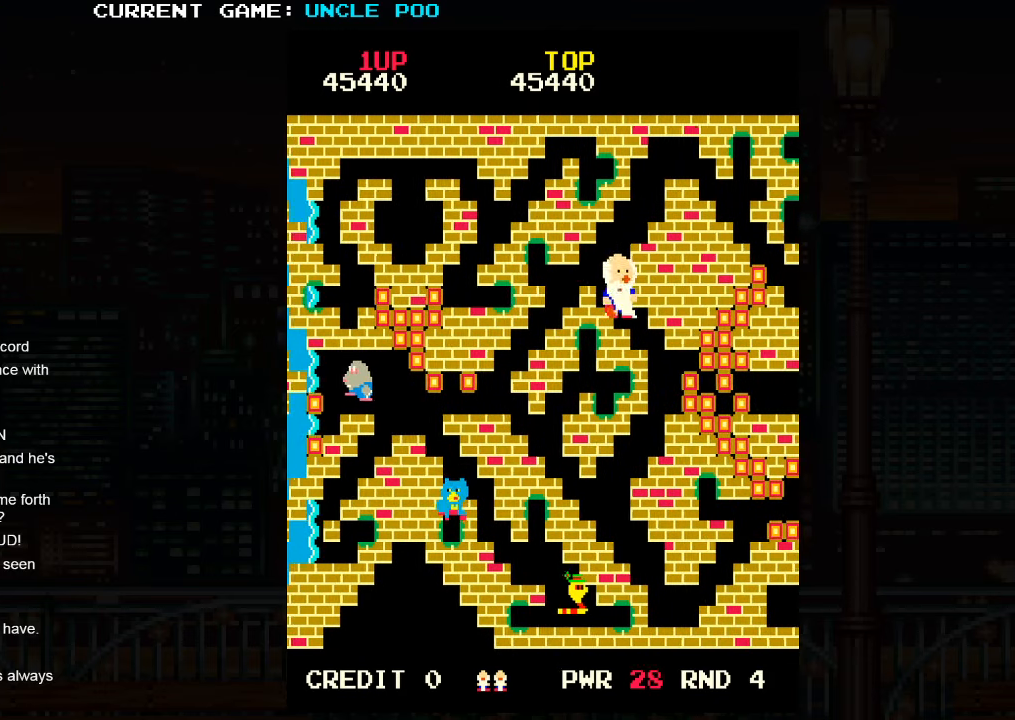
{"dt_ms": 500, "buttons": [], "left_stick": "down-right", "events": []}
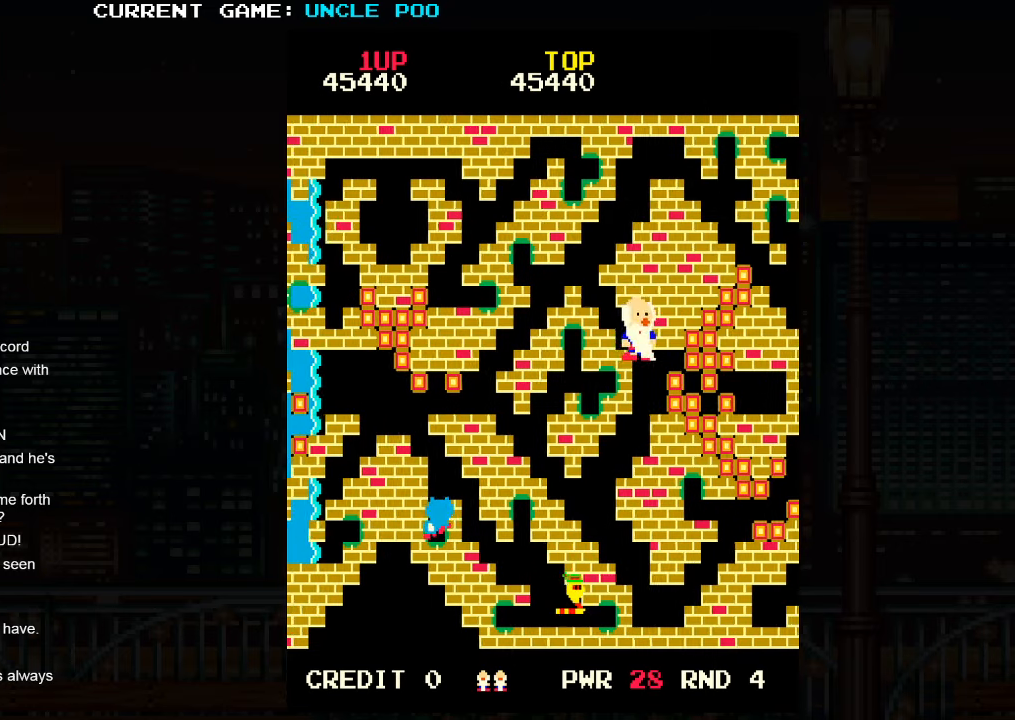
{"dt_ms": 500, "buttons": [], "left_stick": "down-left", "events": [[283, "left_stick", "down-left"]]}
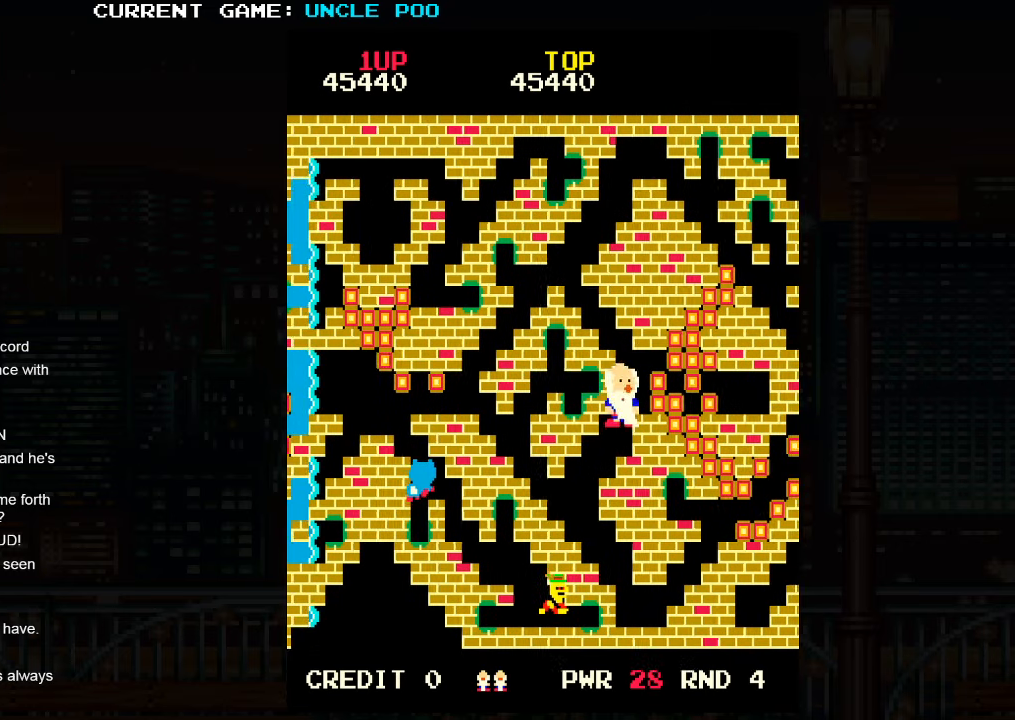
{"dt_ms": 500, "buttons": [], "left_stick": "down-left", "events": []}
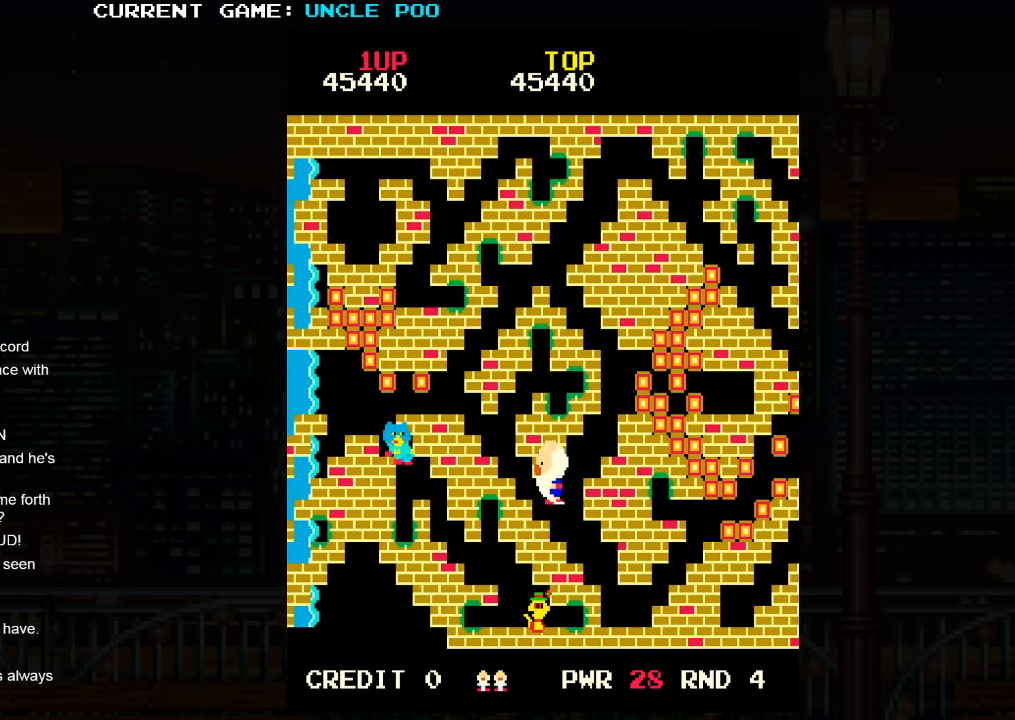
{"dt_ms": 500, "buttons": [], "left_stick": "down-right", "events": [[116, "left_stick", "down-right"]]}
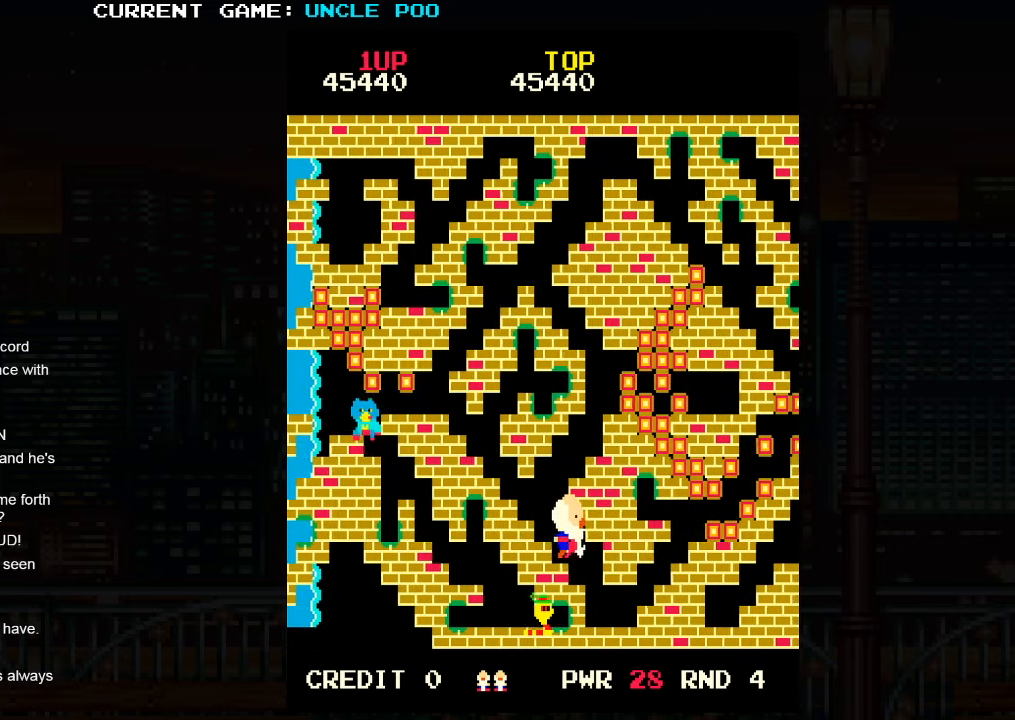
{"dt_ms": 500, "buttons": [], "left_stick": "down-right", "events": []}
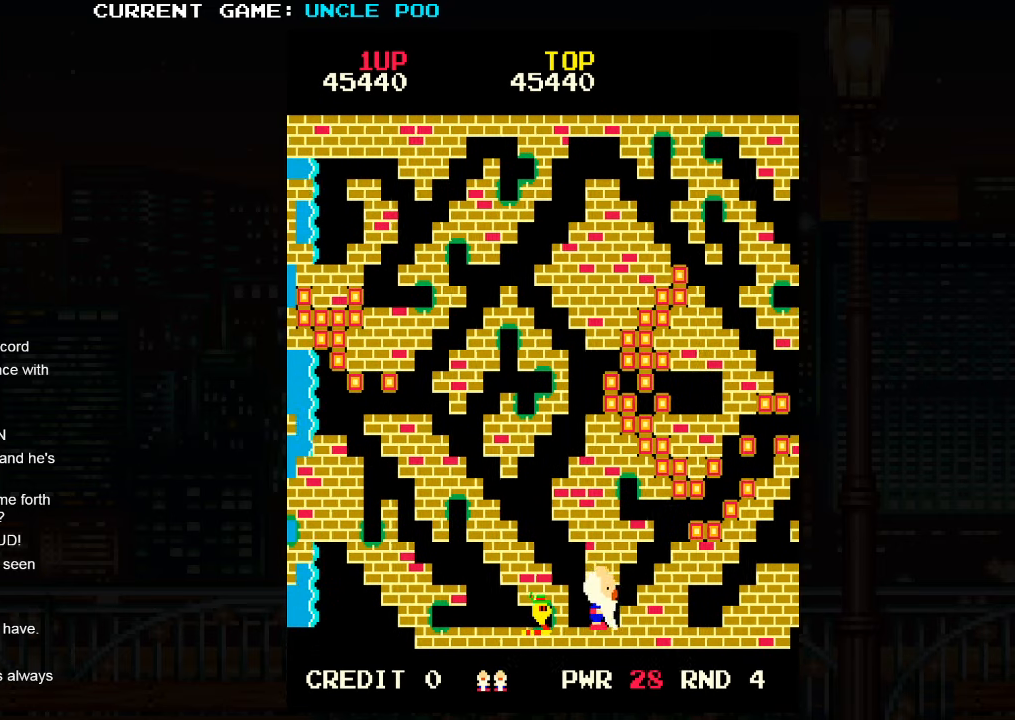
{"dt_ms": 500, "buttons": [], "left_stick": "up-right", "events": [[50, "left_stick", "up-right"]]}
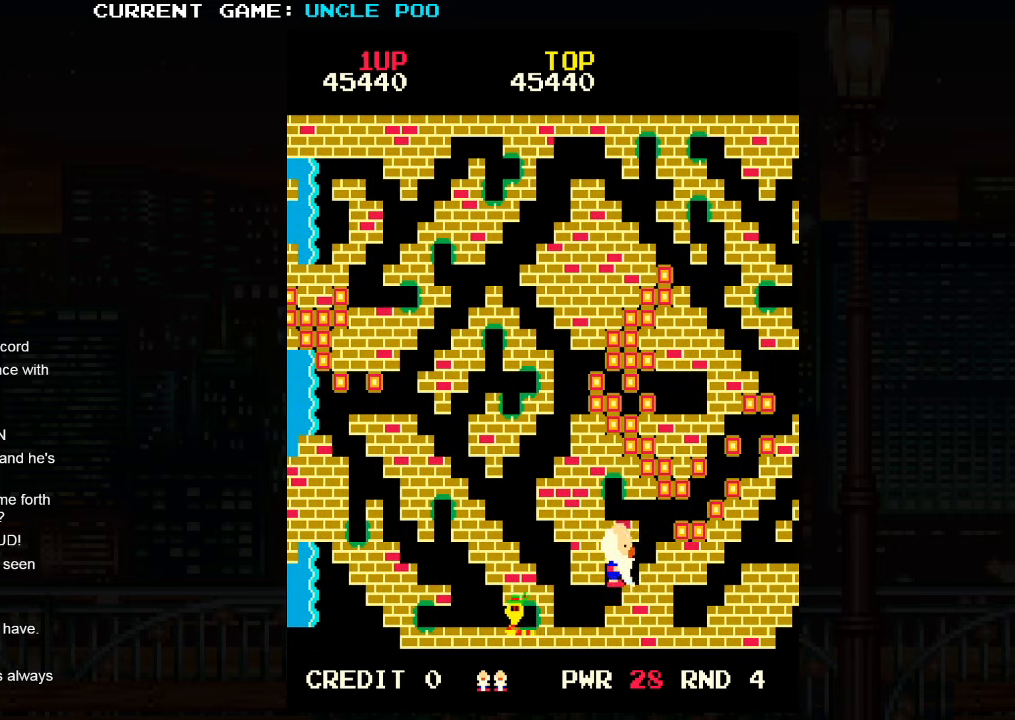
{"dt_ms": 500, "buttons": [], "left_stick": "up-right", "events": []}
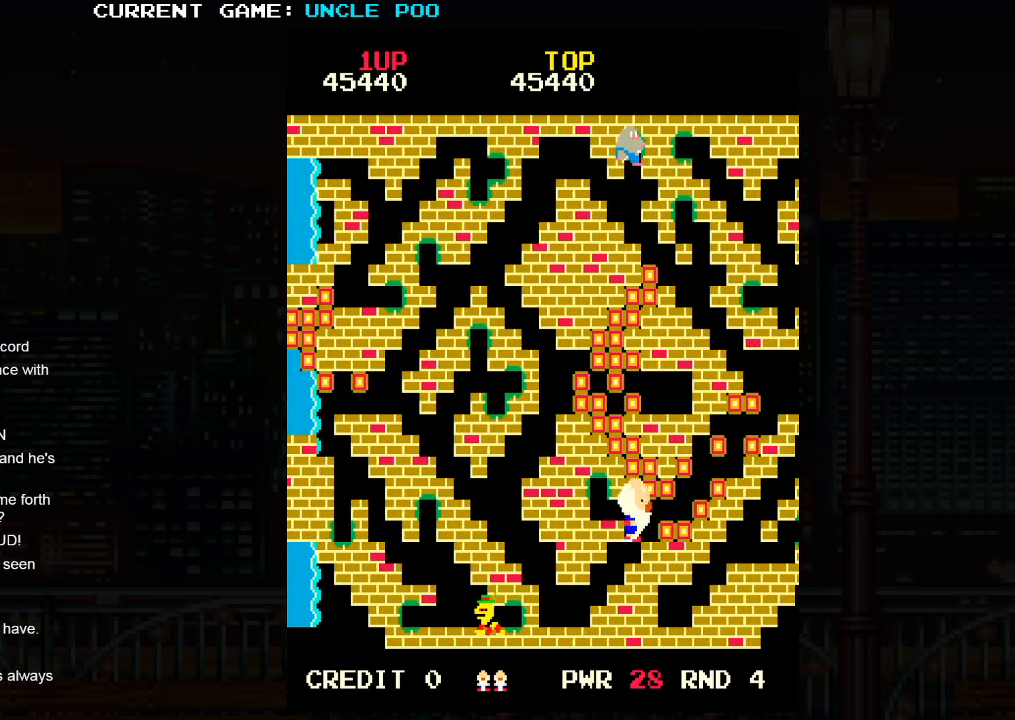
{"dt_ms": 500, "buttons": [], "left_stick": "up-right", "events": []}
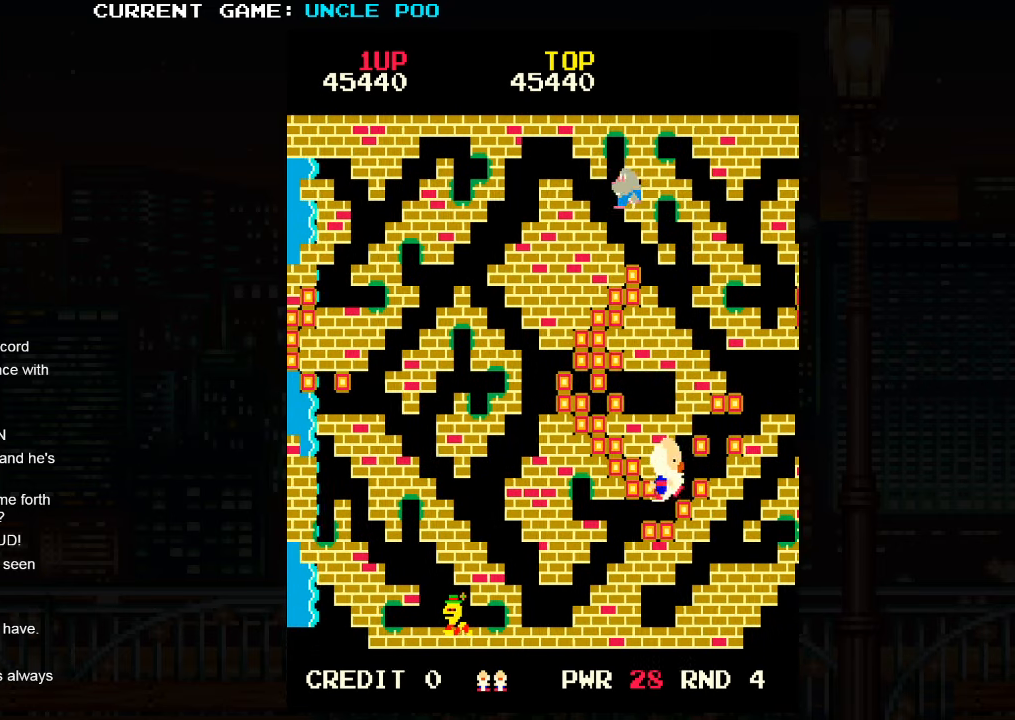
{"dt_ms": 500, "buttons": [], "left_stick": "up-right", "events": []}
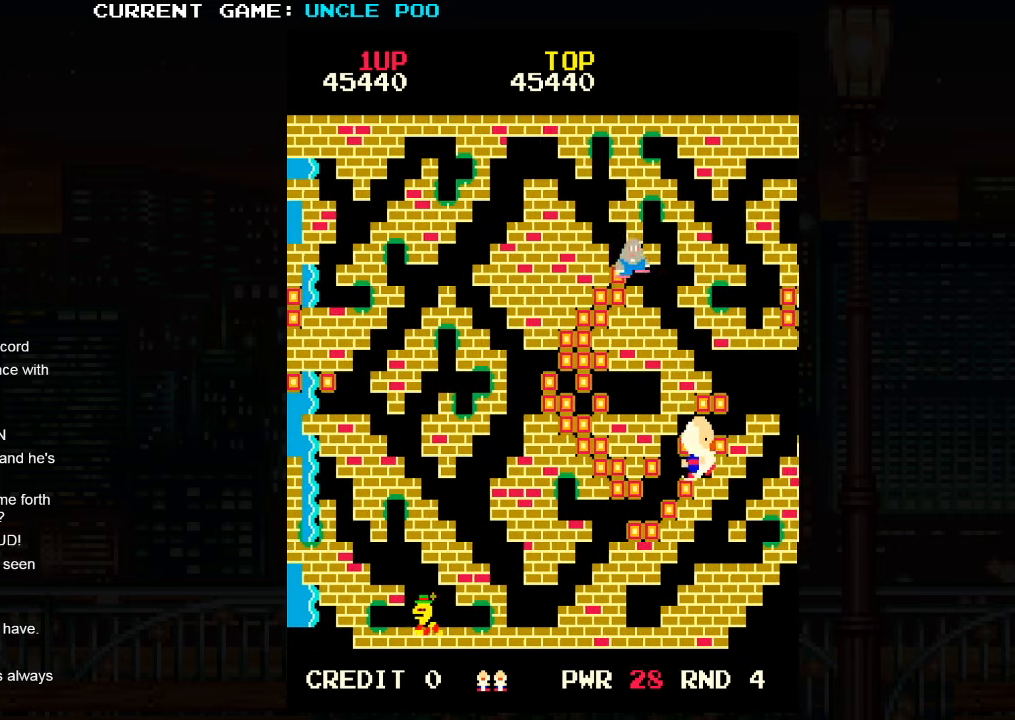
{"dt_ms": 500, "buttons": [], "left_stick": "up-right", "events": []}
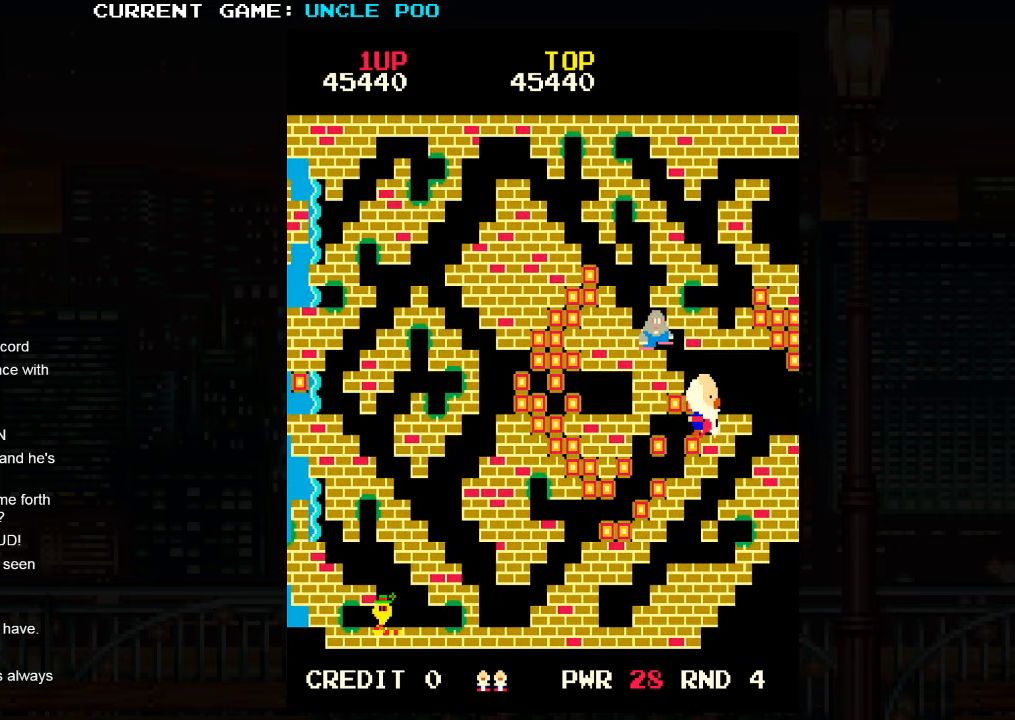
{"dt_ms": 500, "buttons": [], "left_stick": "down-right", "events": [[150, "left_stick", "down-right"], [183, "SQUARE", "down"], [266, "SQUARE", "up"]]}
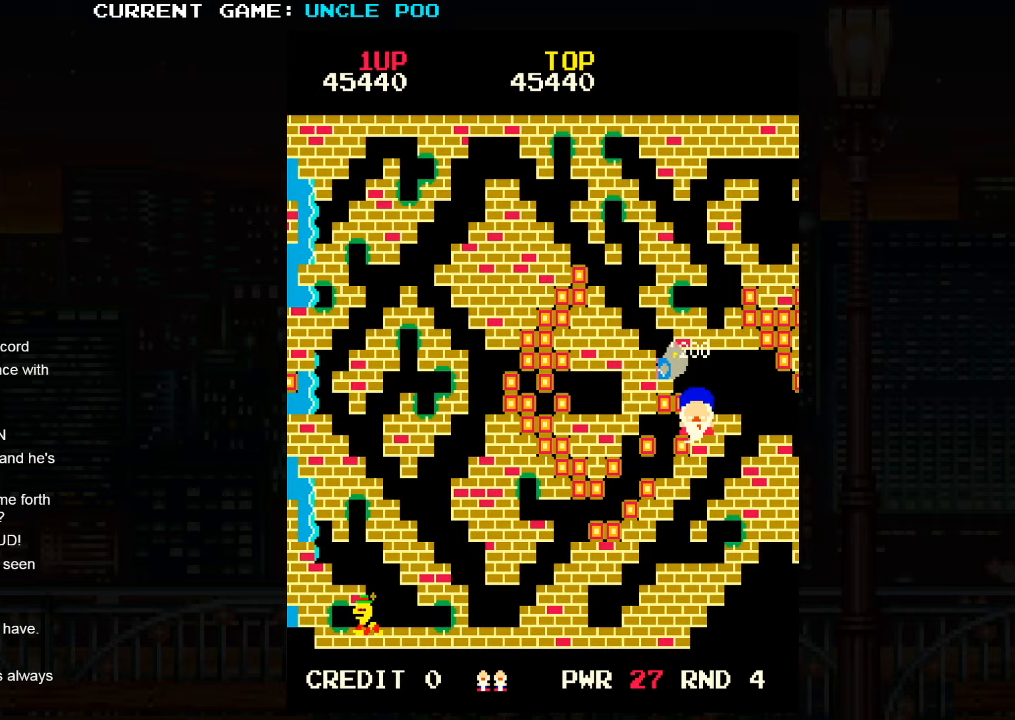
{"dt_ms": 500, "buttons": [], "left_stick": "up", "events": [[267, "left_stick", "center"], [483, "left_stick", "up"]]}
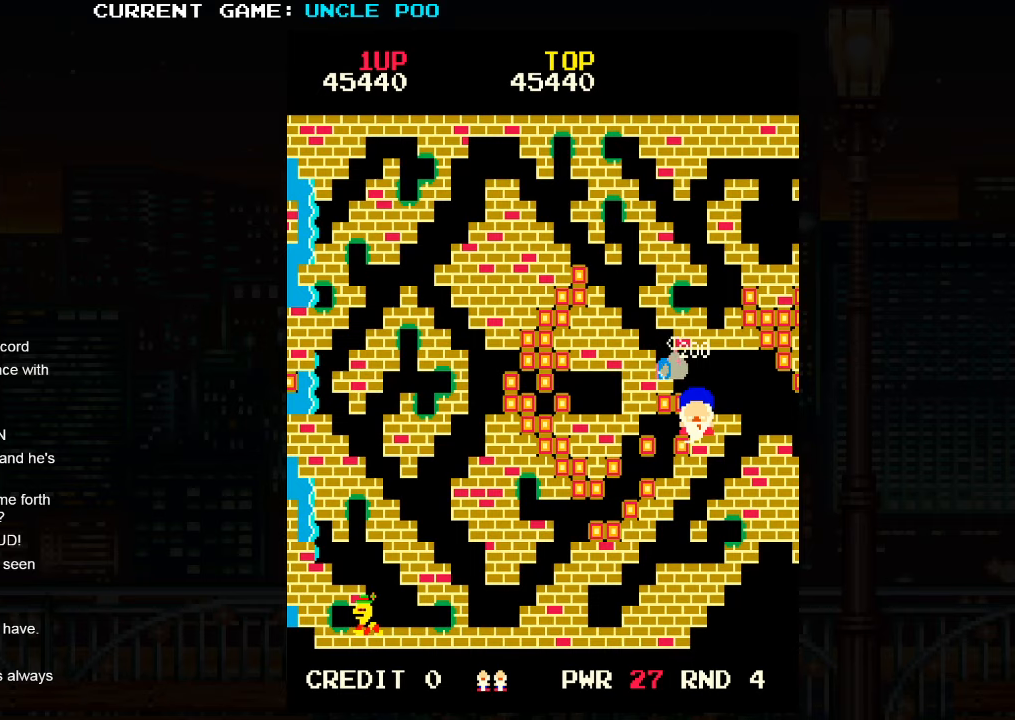
{"dt_ms": 500, "buttons": [], "left_stick": "down-right", "events": [[200, "left_stick", "up-right"], [350, "left_stick", "down-right"]]}
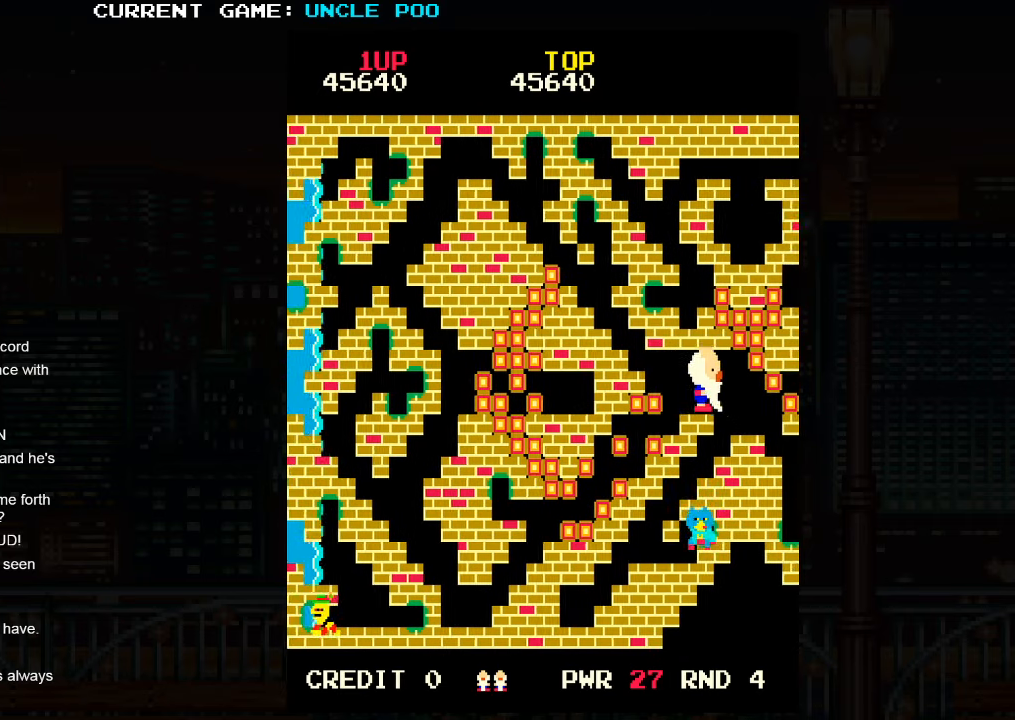
{"dt_ms": 500, "buttons": [], "left_stick": "down-right", "events": [[167, "left_stick", "right"], [433, "left_stick", "down-right"]]}